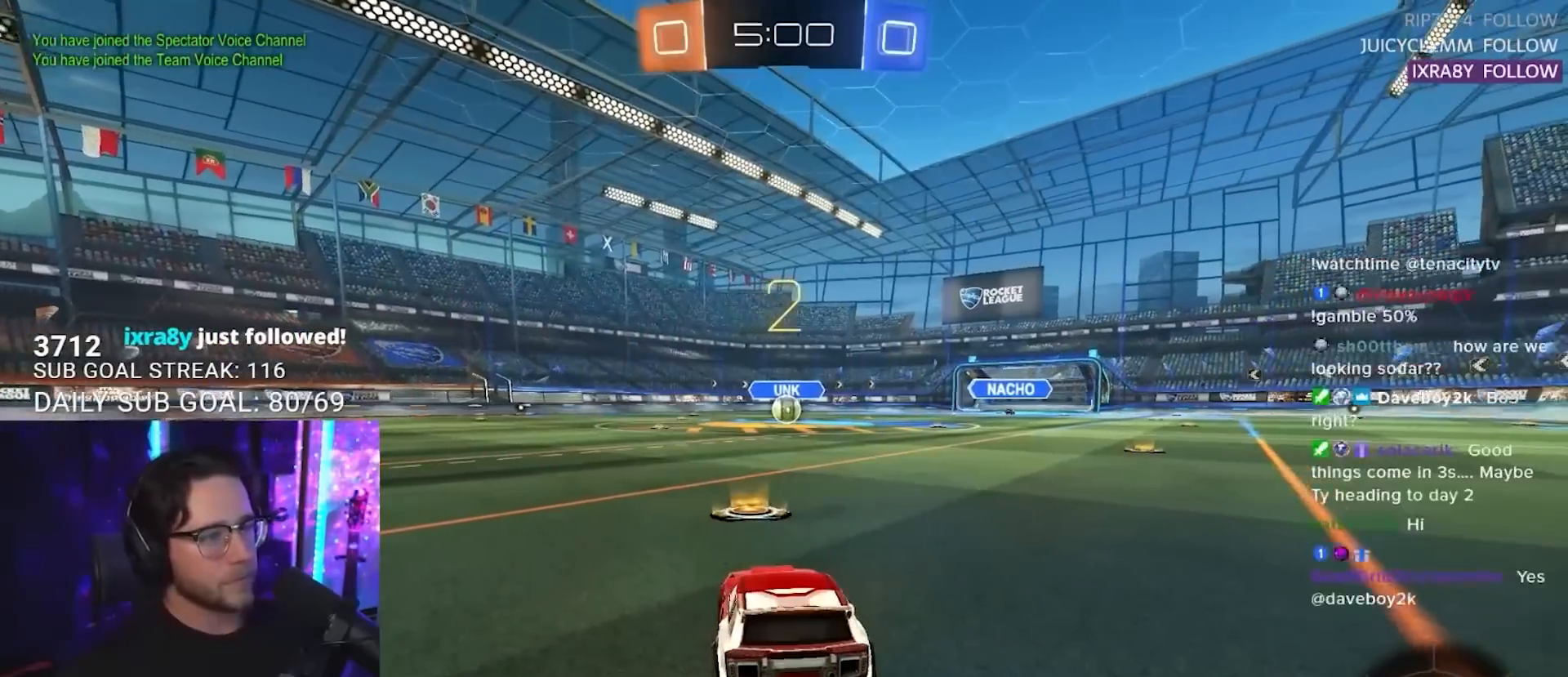
Gameplay with a controller (PlayStation layout); each line is a JSON object with the inputs held at the frame after it. "events" lists button and stick changes between this image and that frame as [ms after this image, input, new state], when the widget could be followed in between. Not read: R3 START.
{"buttons": ["L1", "R2"], "left_stick": "center", "right_stick": "center", "events": [[167, "TRIANGLE", "down"], [200, "TRIANGLE", "up"], [283, "L1", "down"], [283, "TRIANGLE", "down"], [317, "TRIANGLE", "up"]]}
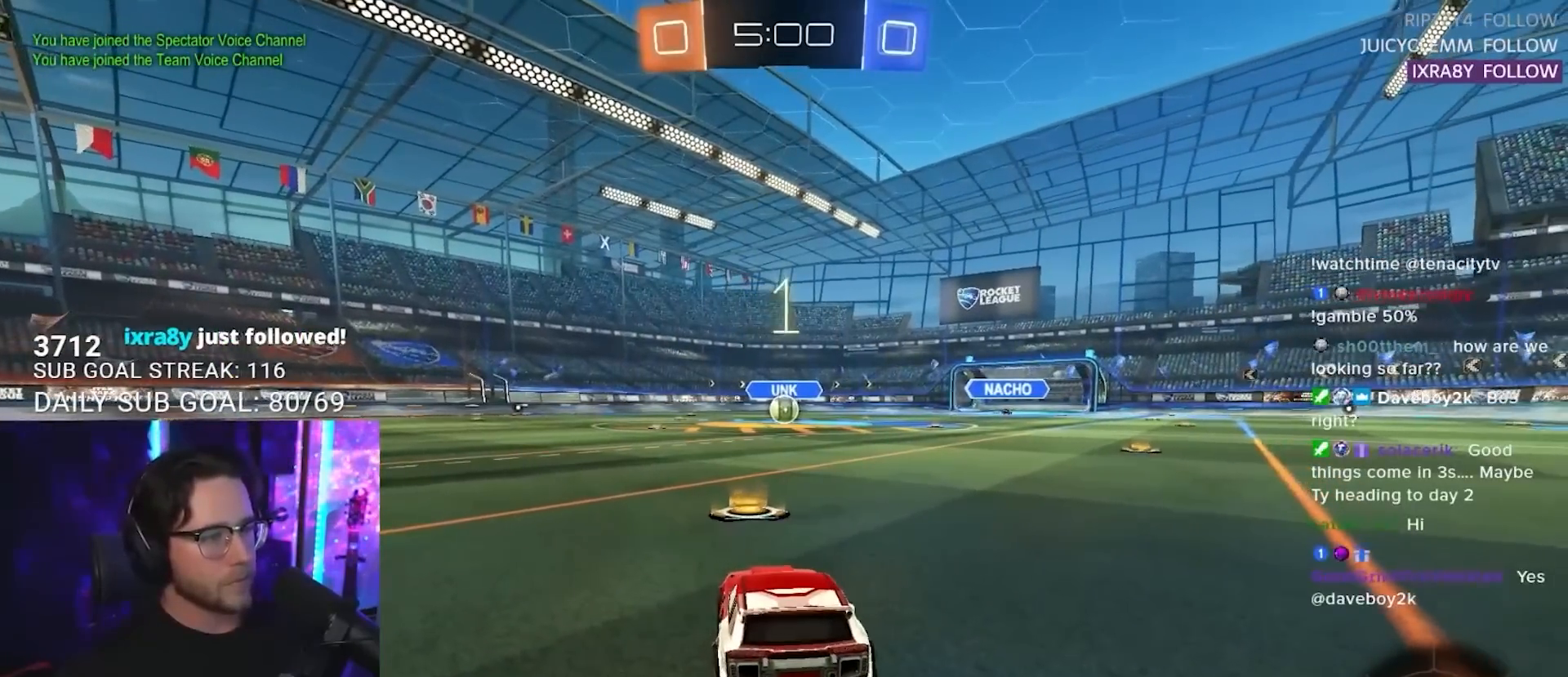
{"buttons": ["L1", "R1", "R2"], "left_stick": "center", "right_stick": "center", "events": [[50, "R1", "down"]]}
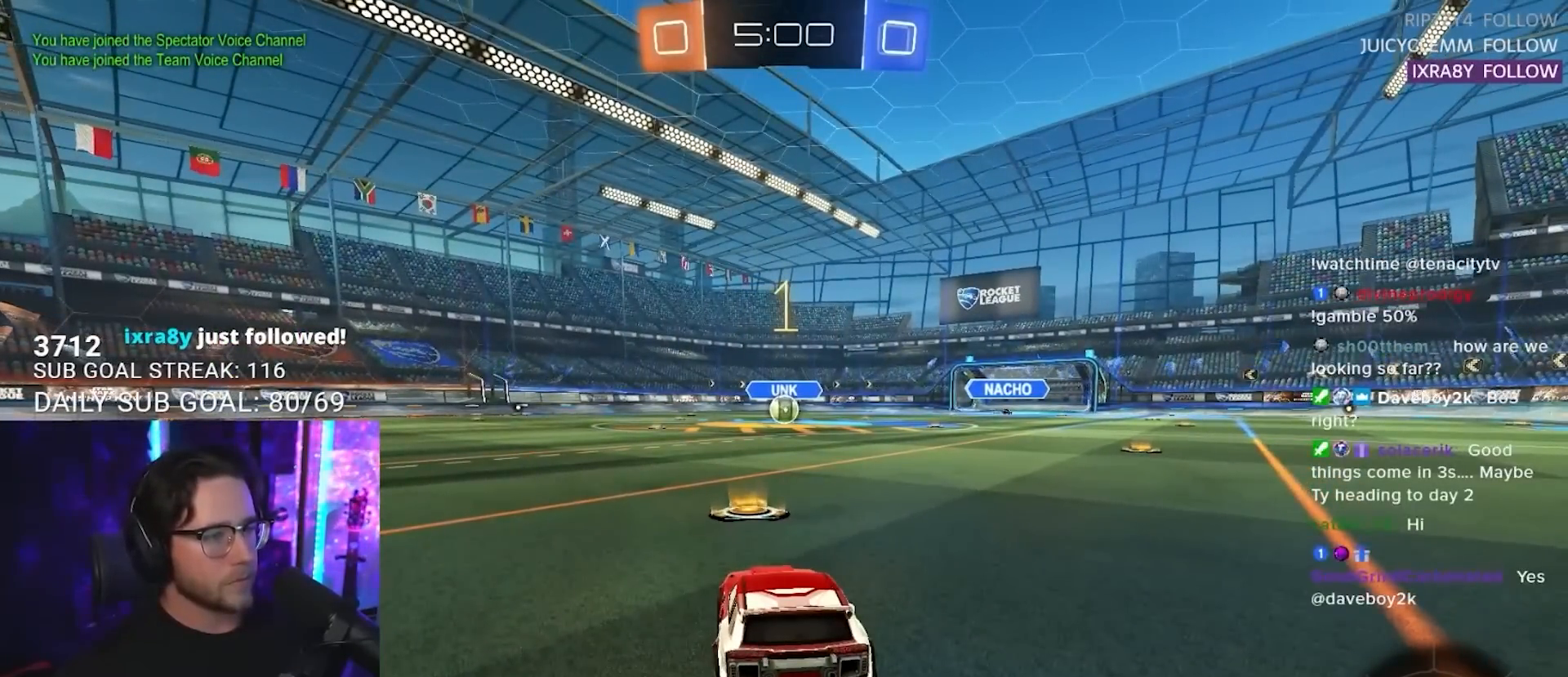
{"buttons": ["L1", "R1", "R2"], "left_stick": "center", "right_stick": "center", "events": []}
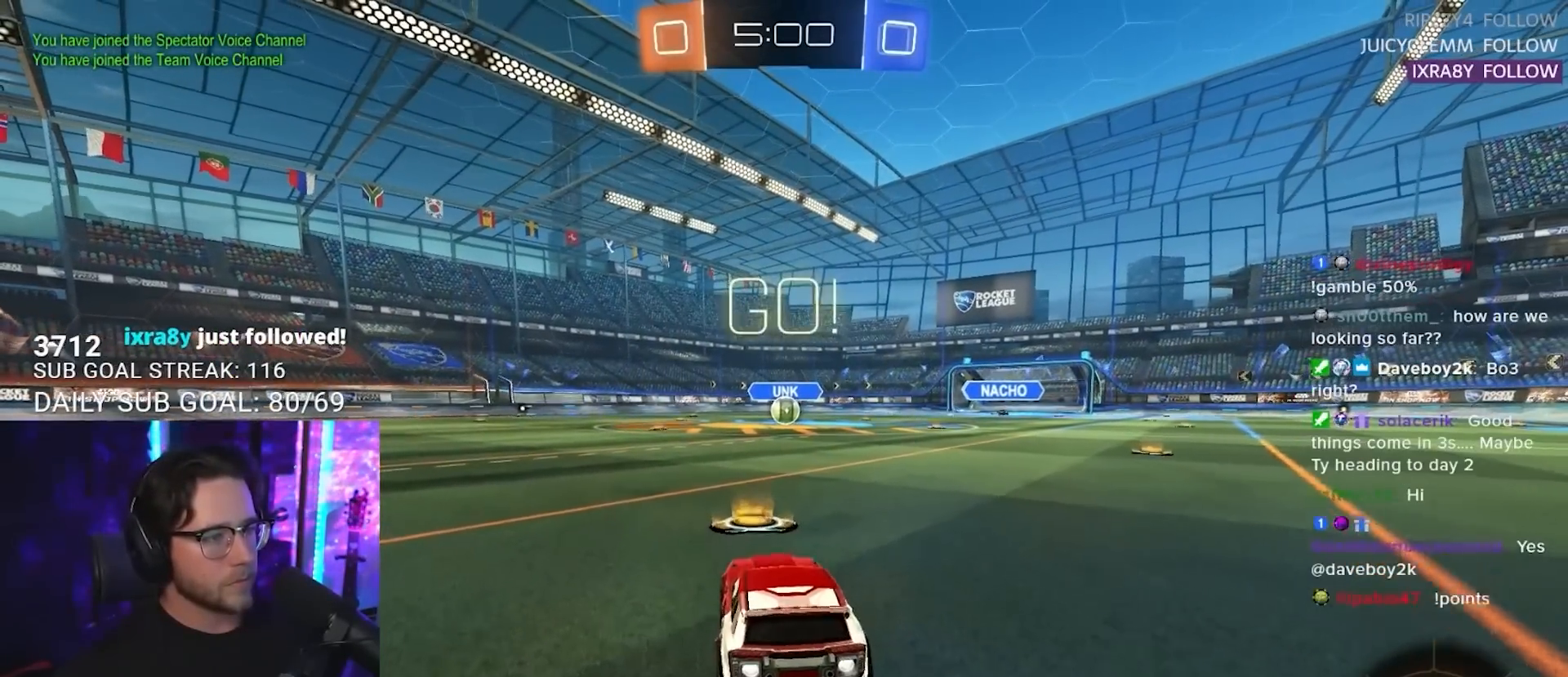
{"buttons": ["SQUARE", "L1", "R1", "R2"], "left_stick": "down", "right_stick": "center", "events": [[133, "left_stick", "right"], [233, "CROSS", "down"], [317, "CROSS", "up"], [317, "left_stick", "up"], [350, "CROSS", "down"], [383, "SQUARE", "down"], [417, "left_stick", "down"], [433, "CROSS", "up"]]}
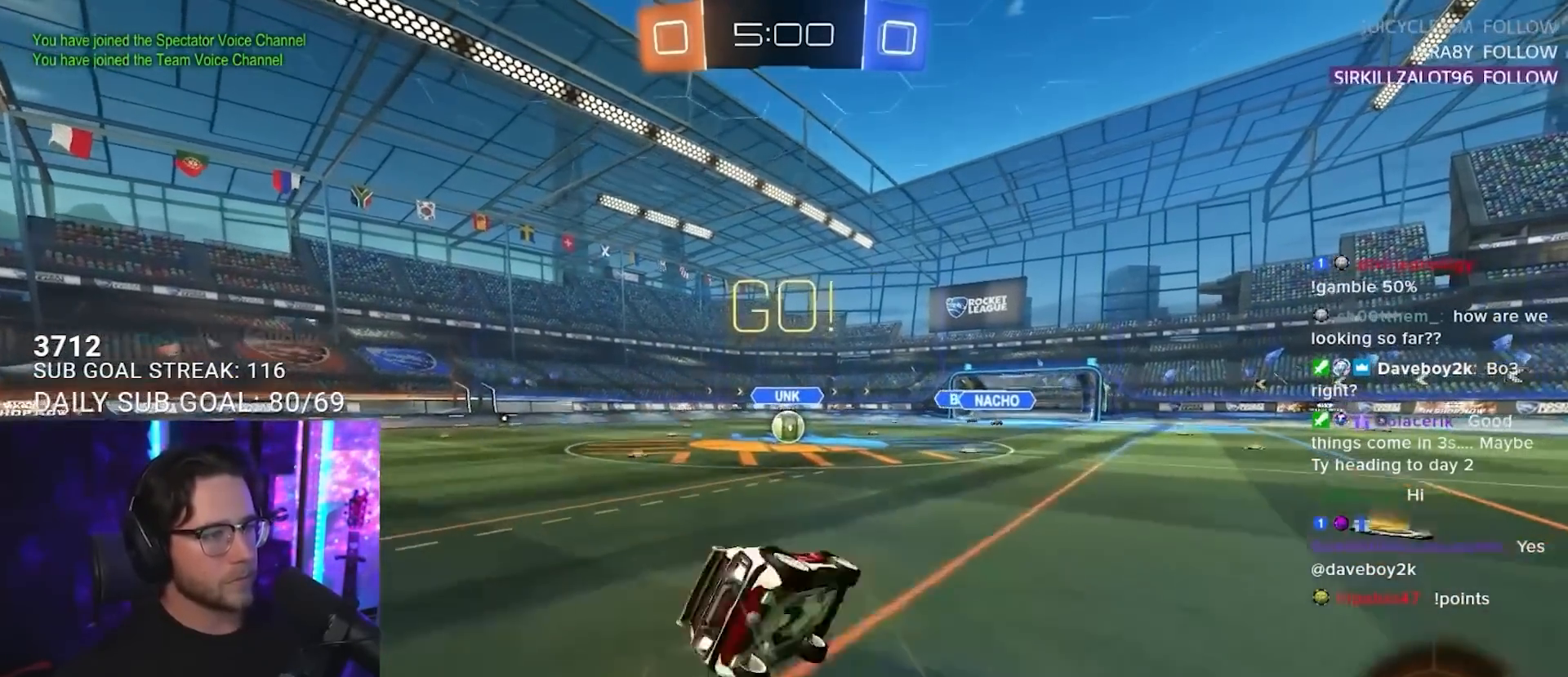
{"buttons": ["L1", "R2"], "left_stick": "down-left", "right_stick": "center", "events": [[50, "SQUARE", "up"], [67, "left_stick", "down-left"], [367, "R1", "up"]]}
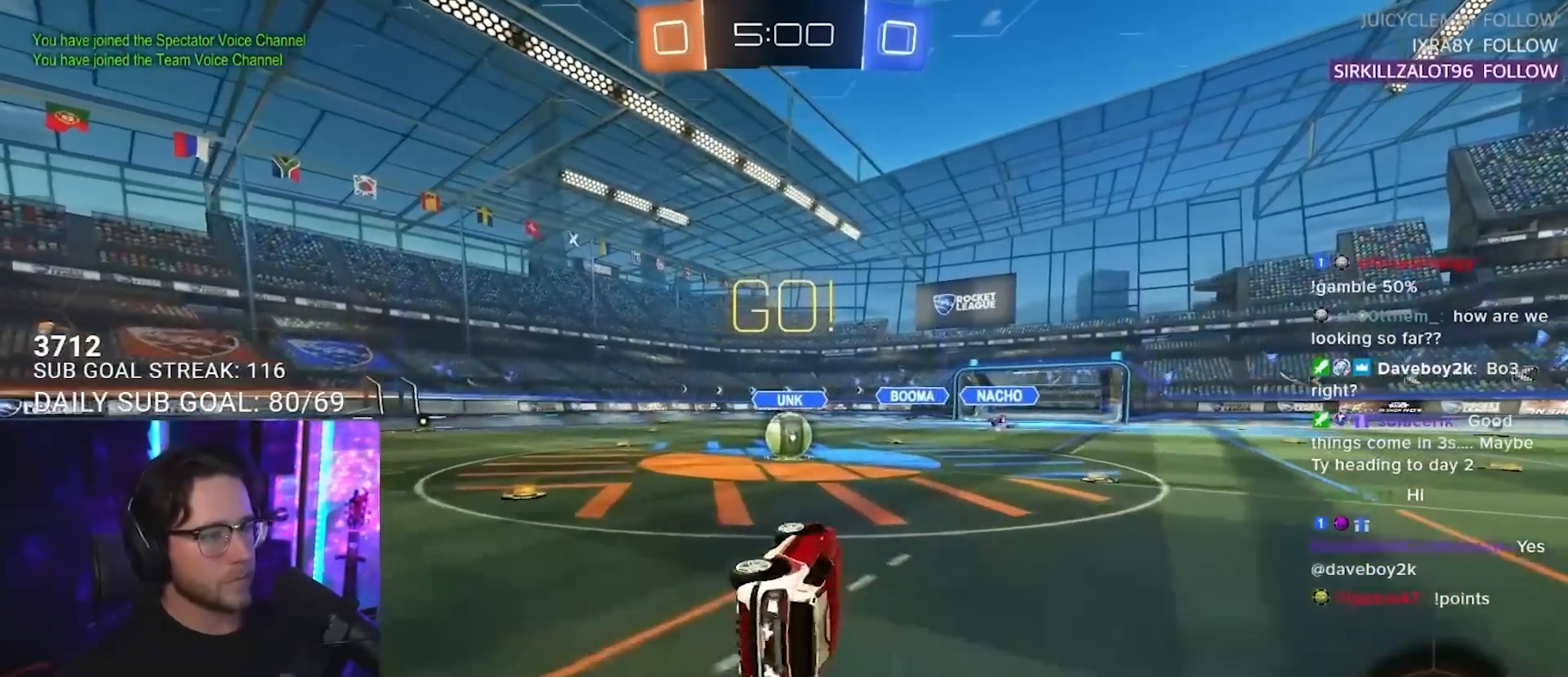
{"buttons": ["R1", "R2"], "left_stick": "right", "right_stick": "center", "events": [[33, "R1", "down"], [117, "L1", "up"], [117, "left_stick", "center"], [450, "left_stick", "right"]]}
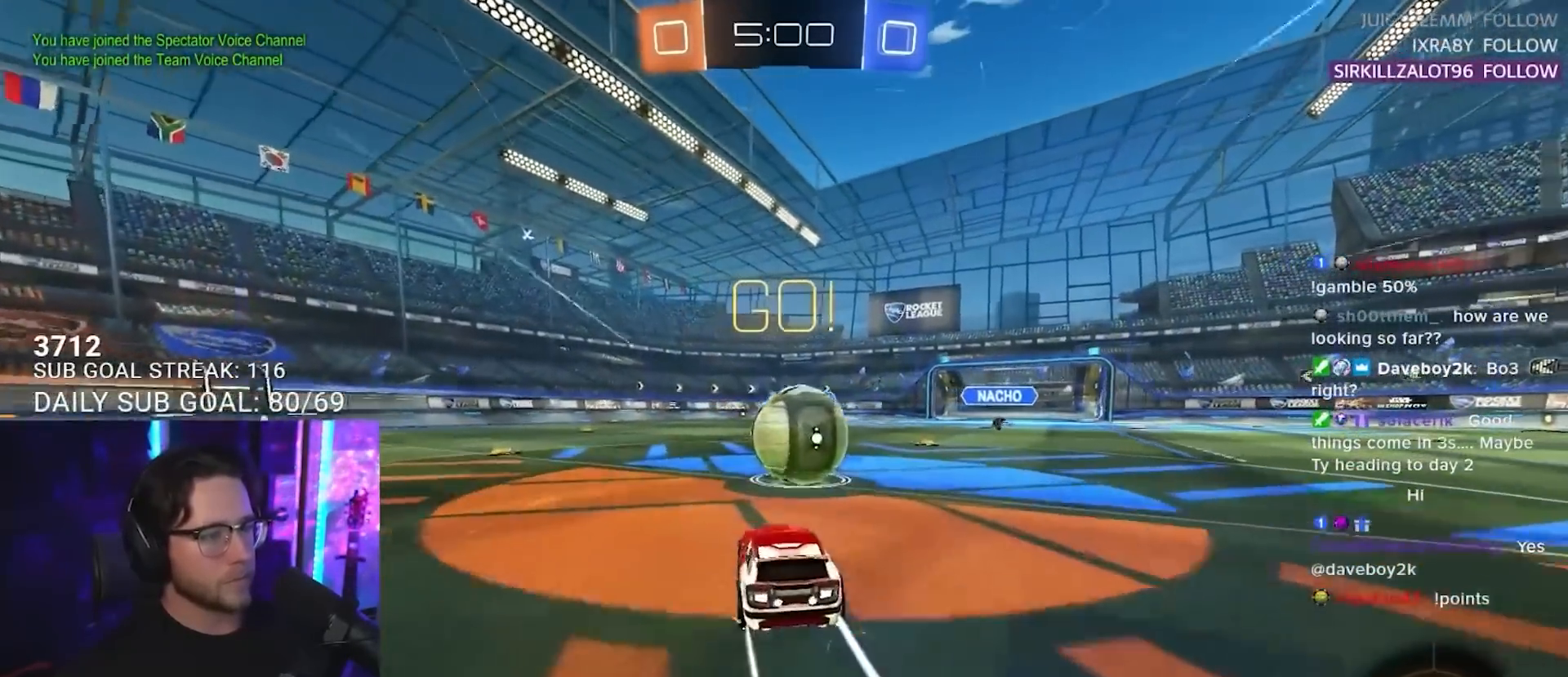
{"buttons": ["L2", "R2"], "left_stick": "down-left", "right_stick": "center", "events": [[67, "CROSS", "down"], [167, "CROSS", "up"], [200, "L2", "down"], [200, "left_stick", "up"], [217, "CROSS", "down"], [250, "SQUARE", "down"], [283, "CROSS", "up"], [300, "L2", "up"], [317, "left_stick", "down"], [383, "R1", "up"], [400, "L2", "down"], [400, "SQUARE", "up"], [417, "left_stick", "down-left"]]}
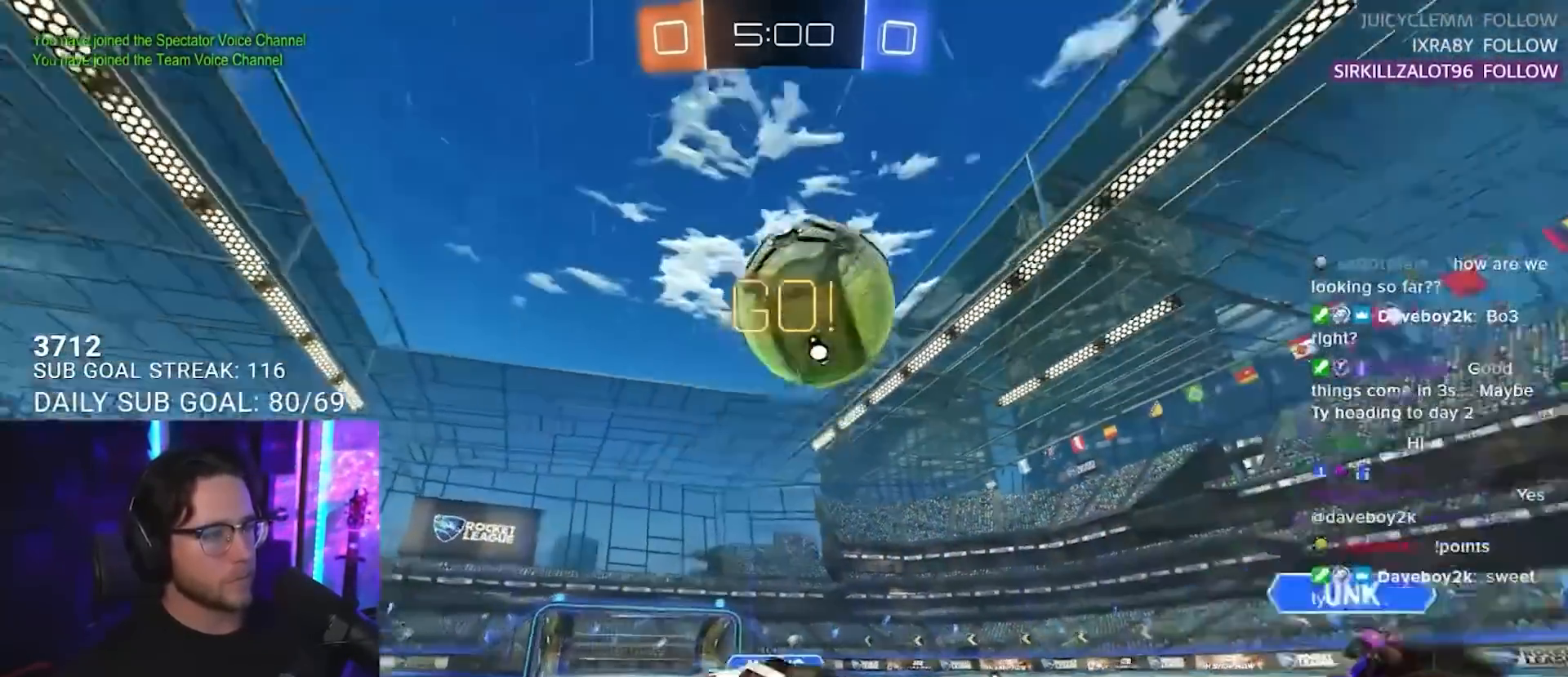
{"buttons": ["R2"], "left_stick": "up-left", "right_stick": "center", "events": [[217, "TRIANGLE", "down"], [233, "left_stick", "left"], [300, "TRIANGLE", "up"], [333, "left_stick", "up-left"], [450, "L2", "up"]]}
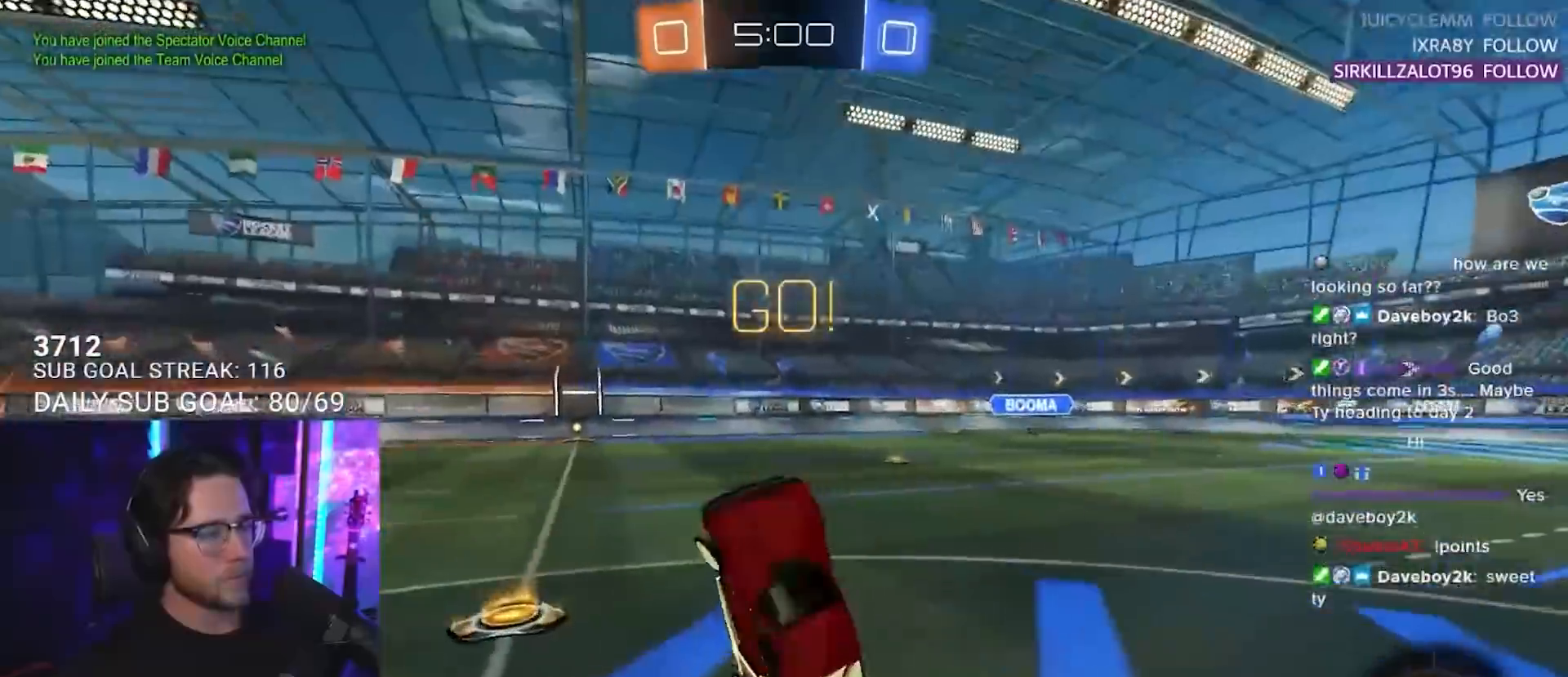
{"buttons": ["R1", "R2"], "left_stick": "right", "right_stick": "center", "events": [[33, "left_stick", "center"], [83, "left_stick", "right"], [133, "SQUARE", "down"], [300, "SQUARE", "up"], [317, "R1", "down"]]}
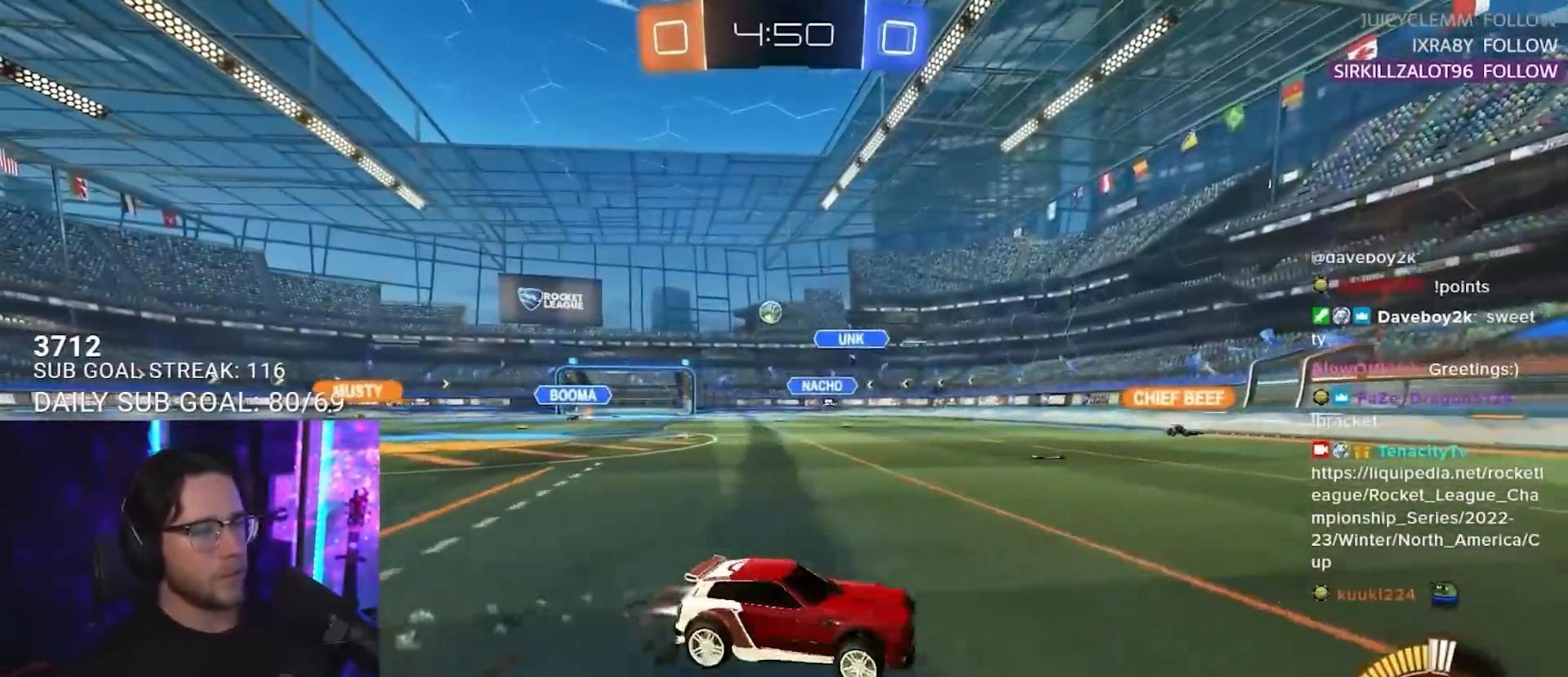
{"buttons": ["R2"], "left_stick": "right", "right_stick": "center", "events": [[183, "R1", "up"]]}
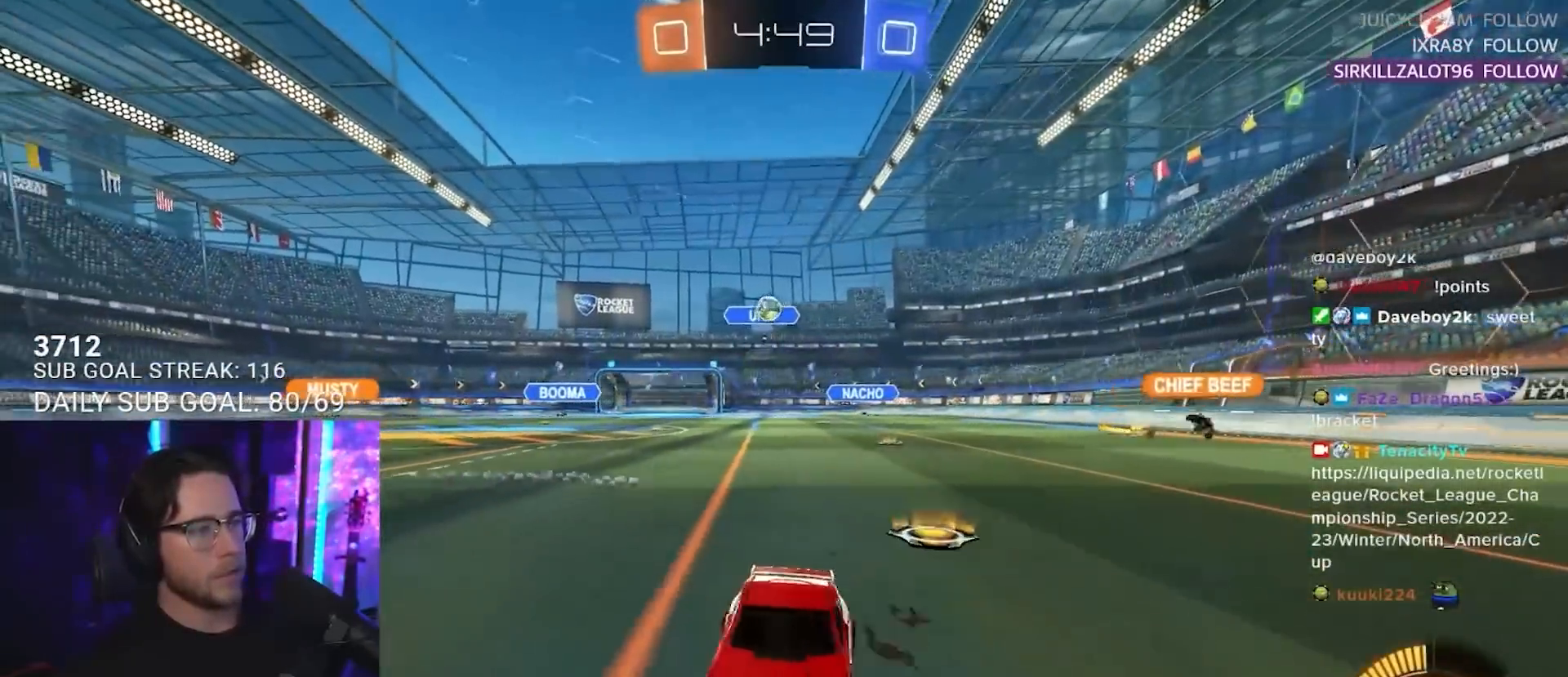
{"buttons": ["R2"], "left_stick": "center", "right_stick": "center", "events": [[150, "L2", "down"], [150, "R2", "up"], [267, "R2", "down"], [267, "left_stick", "down"], [283, "L2", "up"], [317, "left_stick", "down-left"], [450, "left_stick", "center"]]}
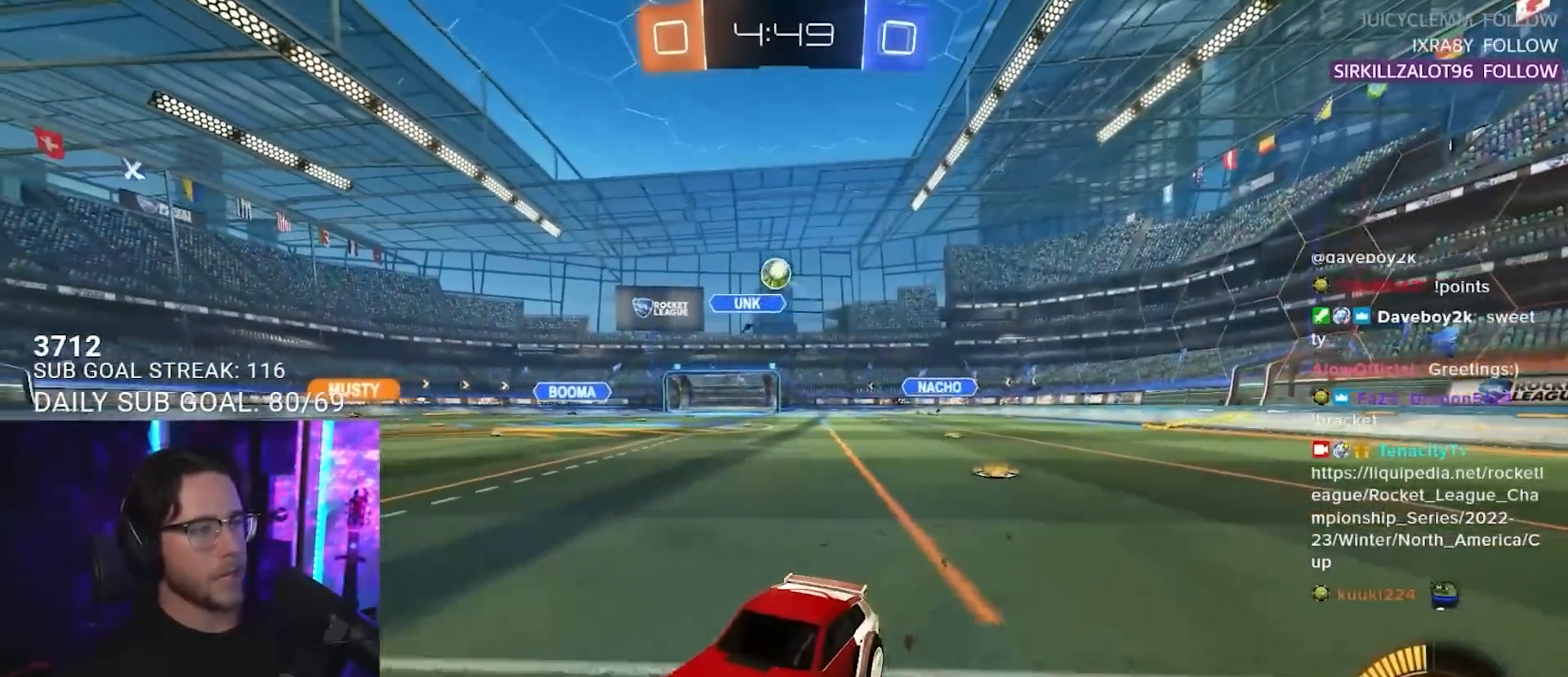
{"buttons": ["R2"], "left_stick": "center", "right_stick": "center", "events": [[33, "R1", "down"], [83, "R1", "up"], [183, "left_stick", "right"], [400, "left_stick", "center"]]}
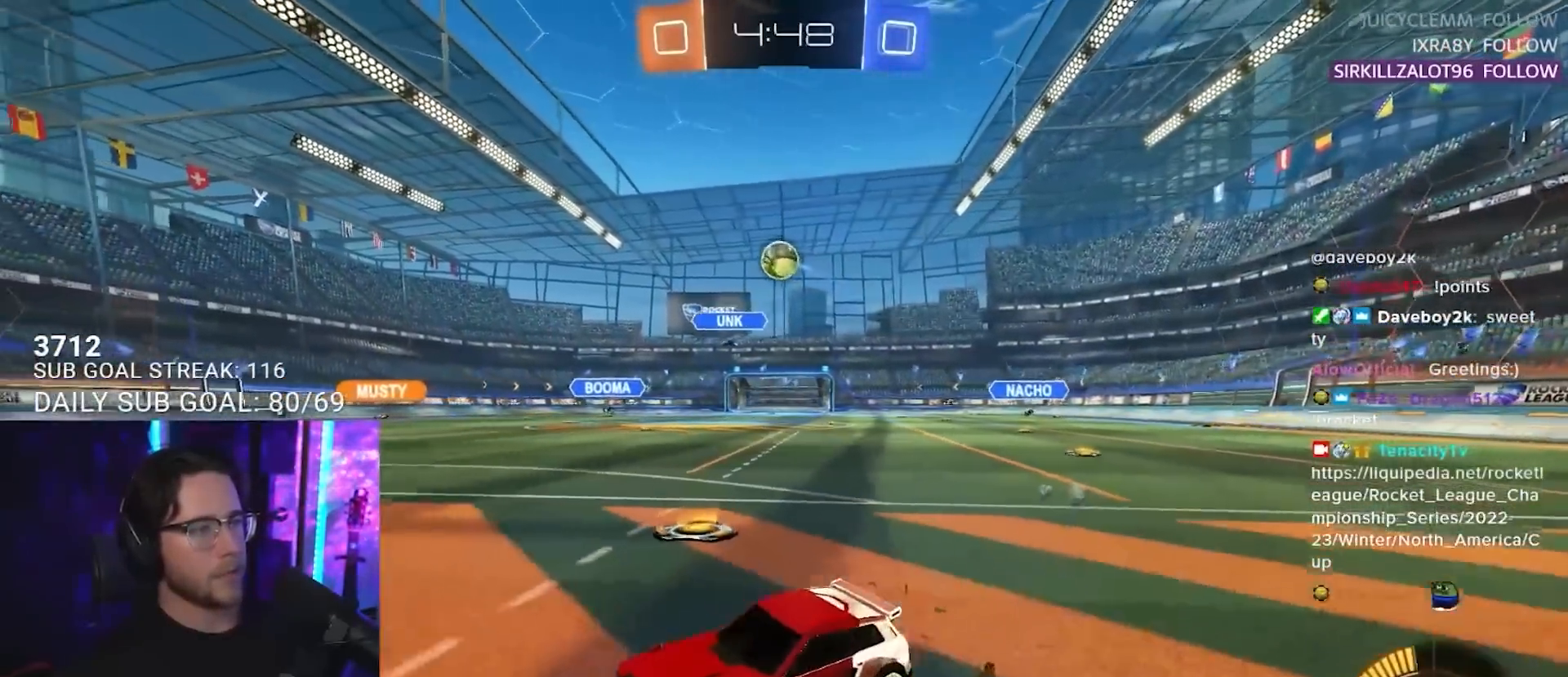
{"buttons": ["R2"], "left_stick": "right", "right_stick": "center", "events": [[283, "left_stick", "right"], [383, "L2", "down"], [383, "R2", "up"], [500, "L2", "up"], [500, "R2", "down"]]}
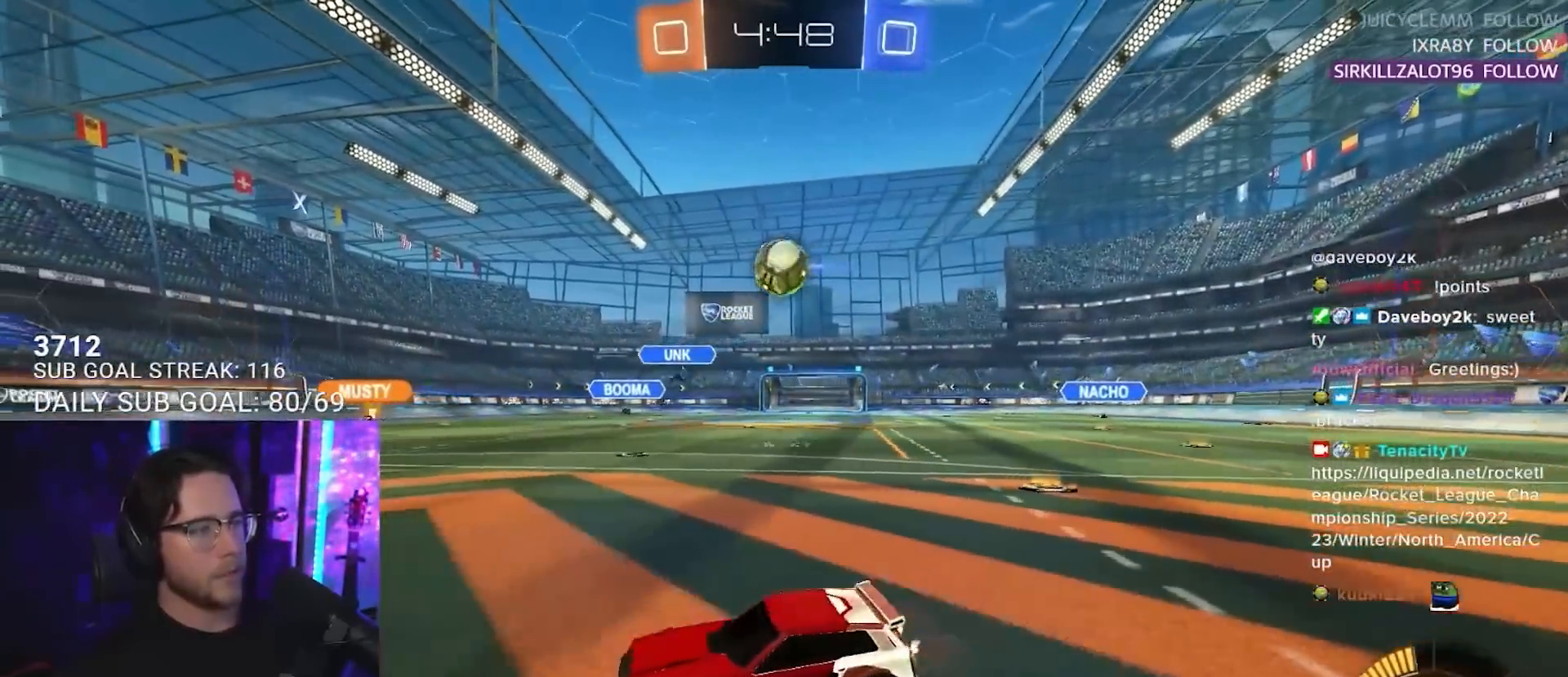
{"buttons": ["R1", "R2"], "left_stick": "right", "right_stick": "center", "events": [[50, "left_stick", "center"], [133, "left_stick", "right"], [300, "left_stick", "center"], [317, "R1", "down"], [350, "left_stick", "right"]]}
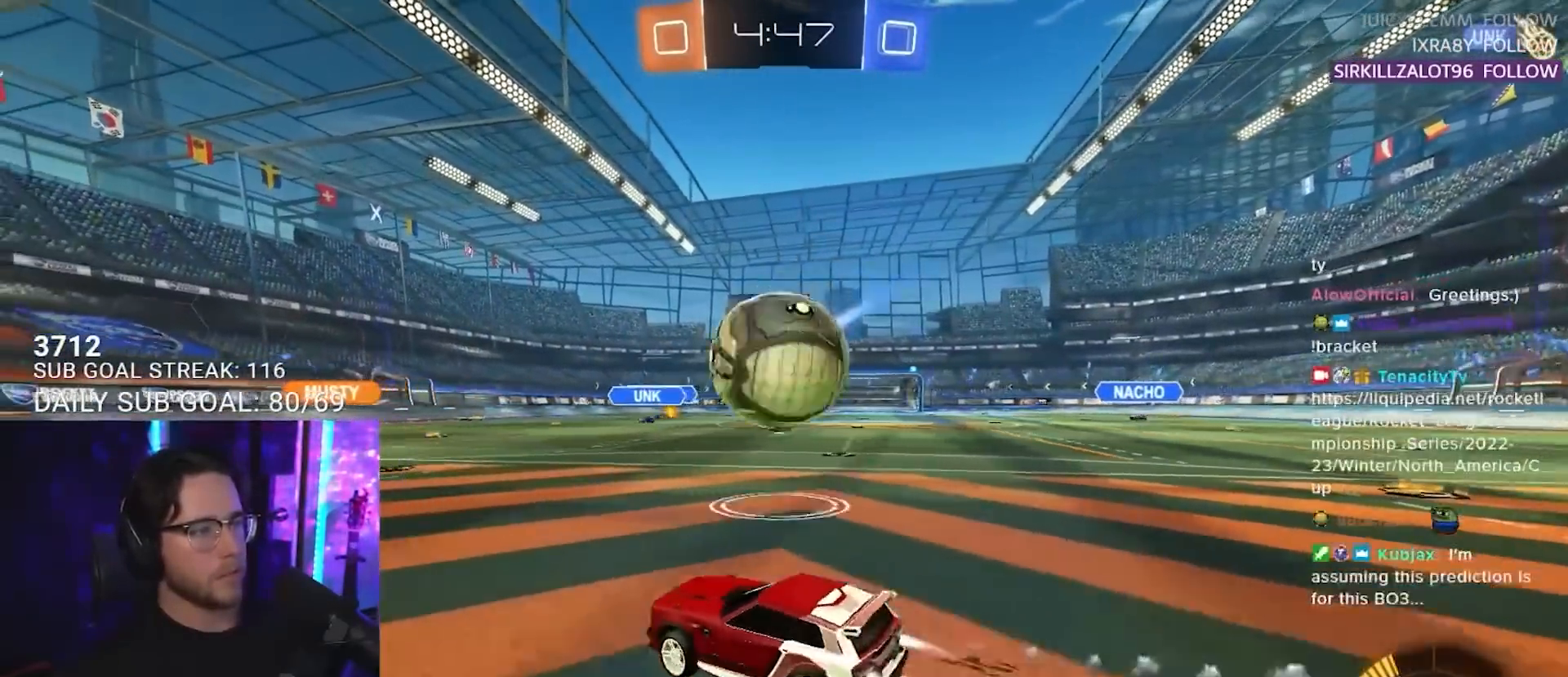
{"buttons": ["R2"], "left_stick": "center", "right_stick": "center", "events": [[117, "R1", "up"], [150, "L2", "down"], [150, "R2", "up"], [200, "L3", "down"], [250, "left_stick", "down"], [267, "R2", "down"], [300, "CROSS", "down"], [367, "L2", "up"], [400, "L3", "up"], [417, "CROSS", "up"], [433, "left_stick", "center"]]}
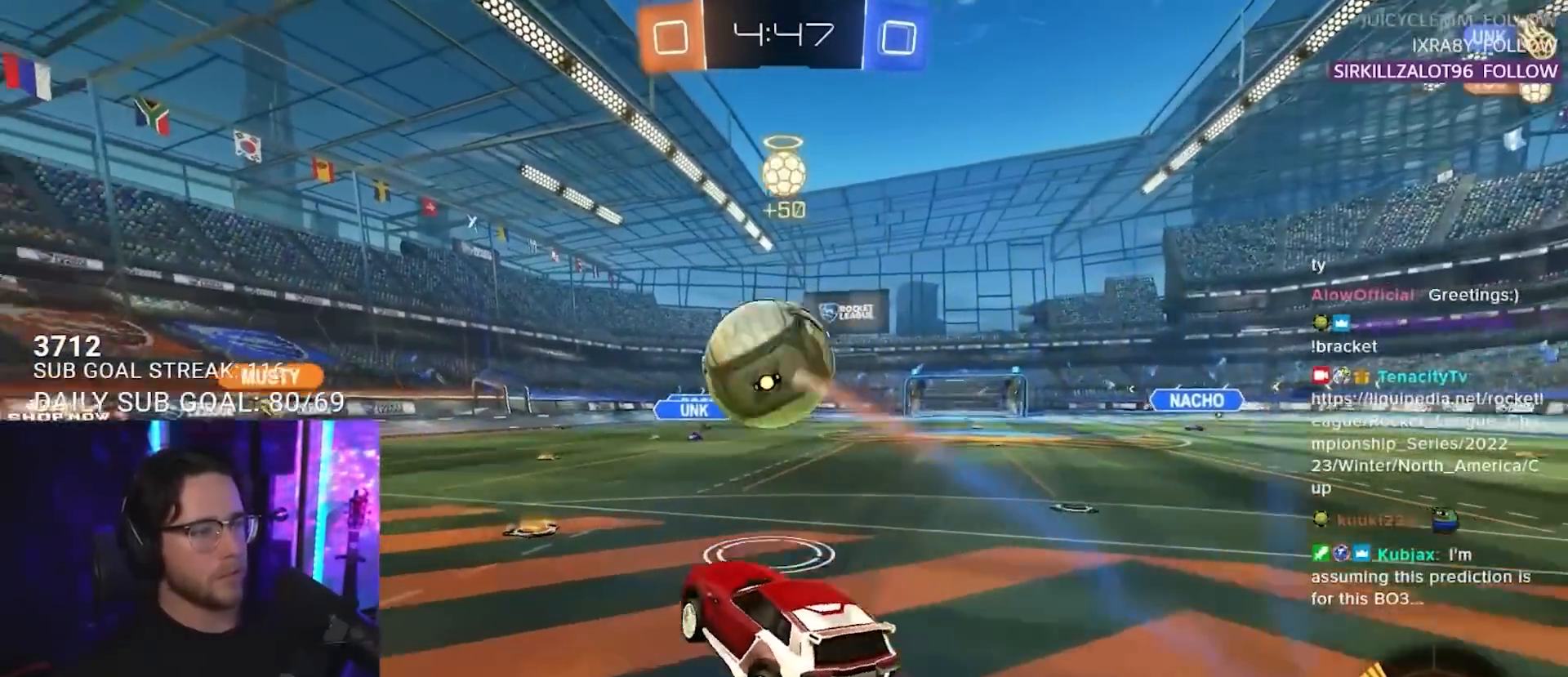
{"buttons": ["R1", "R2"], "left_stick": "up-left", "right_stick": "center", "events": [[33, "R1", "down"], [33, "left_stick", "up-right"], [200, "left_stick", "down"], [317, "left_stick", "down-left"], [483, "left_stick", "up-left"]]}
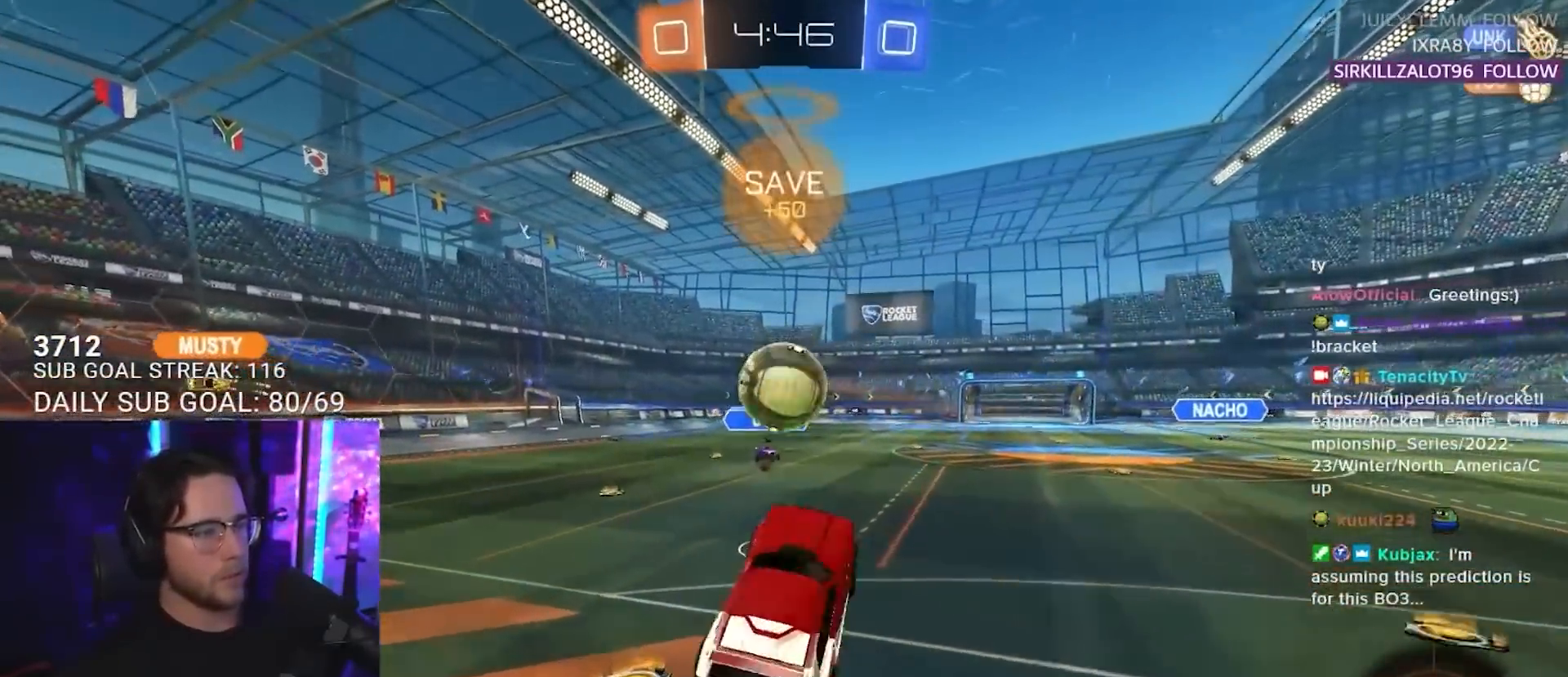
{"buttons": ["R1", "R2"], "left_stick": "down-left", "right_stick": "center", "events": [[33, "left_stick", "up-right"], [133, "left_stick", "up"], [267, "left_stick", "up-left"], [300, "CROSS", "down"], [367, "L3", "down"], [417, "left_stick", "down-left"], [433, "L3", "up"], [450, "CROSS", "up"]]}
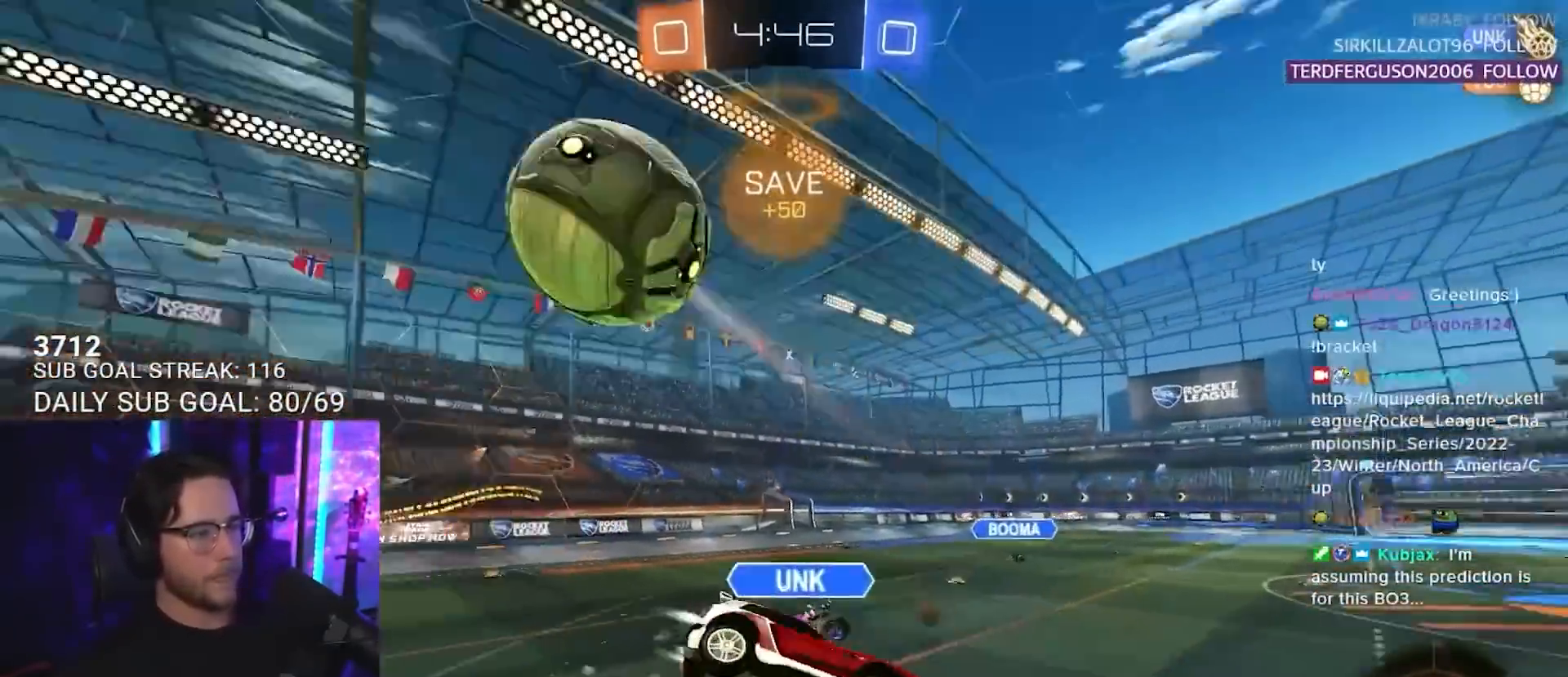
{"buttons": ["L2", "R2"], "left_stick": "up-left", "right_stick": "center", "events": [[83, "R1", "up"], [183, "L2", "down"], [300, "left_stick", "left"], [317, "TRIANGLE", "down"], [417, "TRIANGLE", "up"], [500, "left_stick", "up-left"]]}
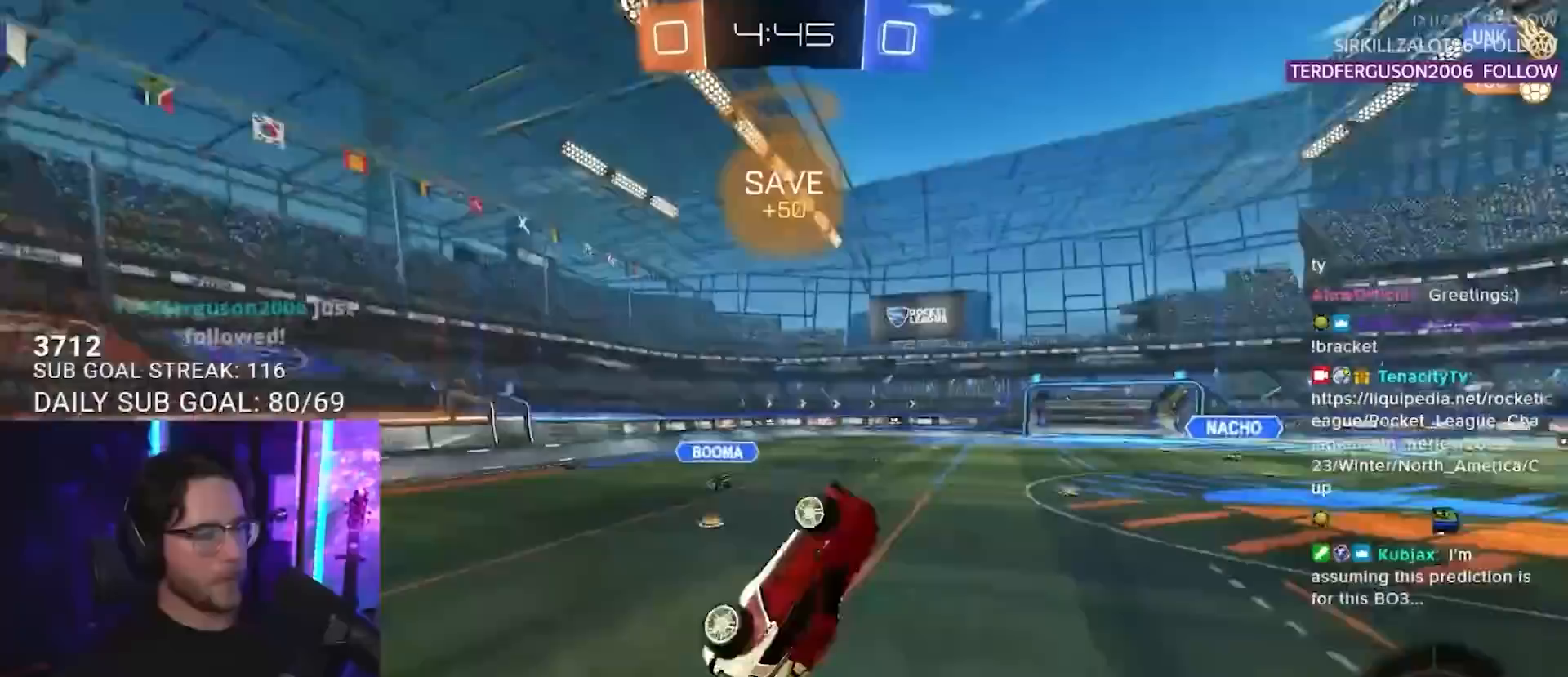
{"buttons": ["TRIANGLE", "R2"], "left_stick": "up-left", "right_stick": "center", "events": [[117, "L2", "up"], [250, "left_stick", "center"], [433, "TRIANGLE", "down"], [433, "left_stick", "up-left"]]}
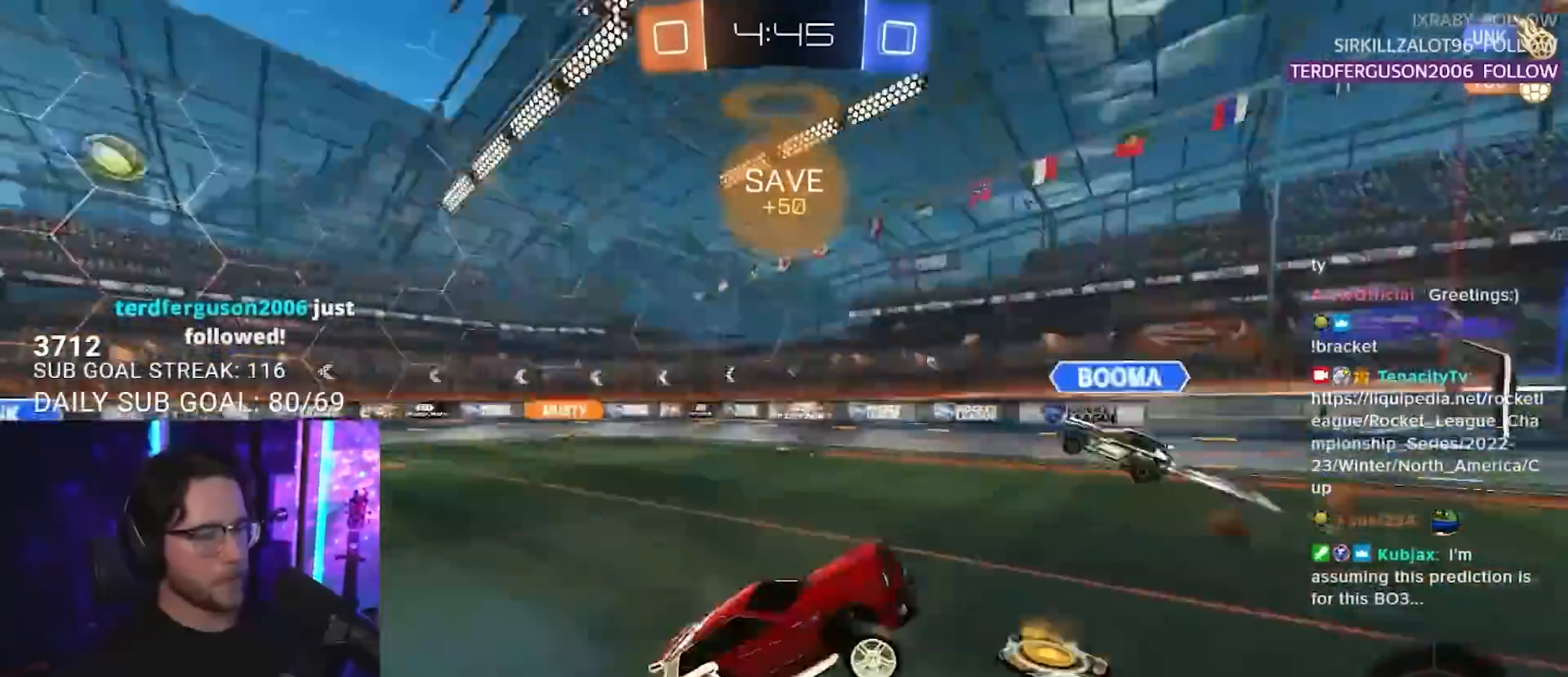
{"buttons": ["R2"], "left_stick": "left", "right_stick": "center", "events": [[17, "TRIANGLE", "up"], [133, "left_stick", "left"], [167, "SQUARE", "down"], [283, "SQUARE", "up"]]}
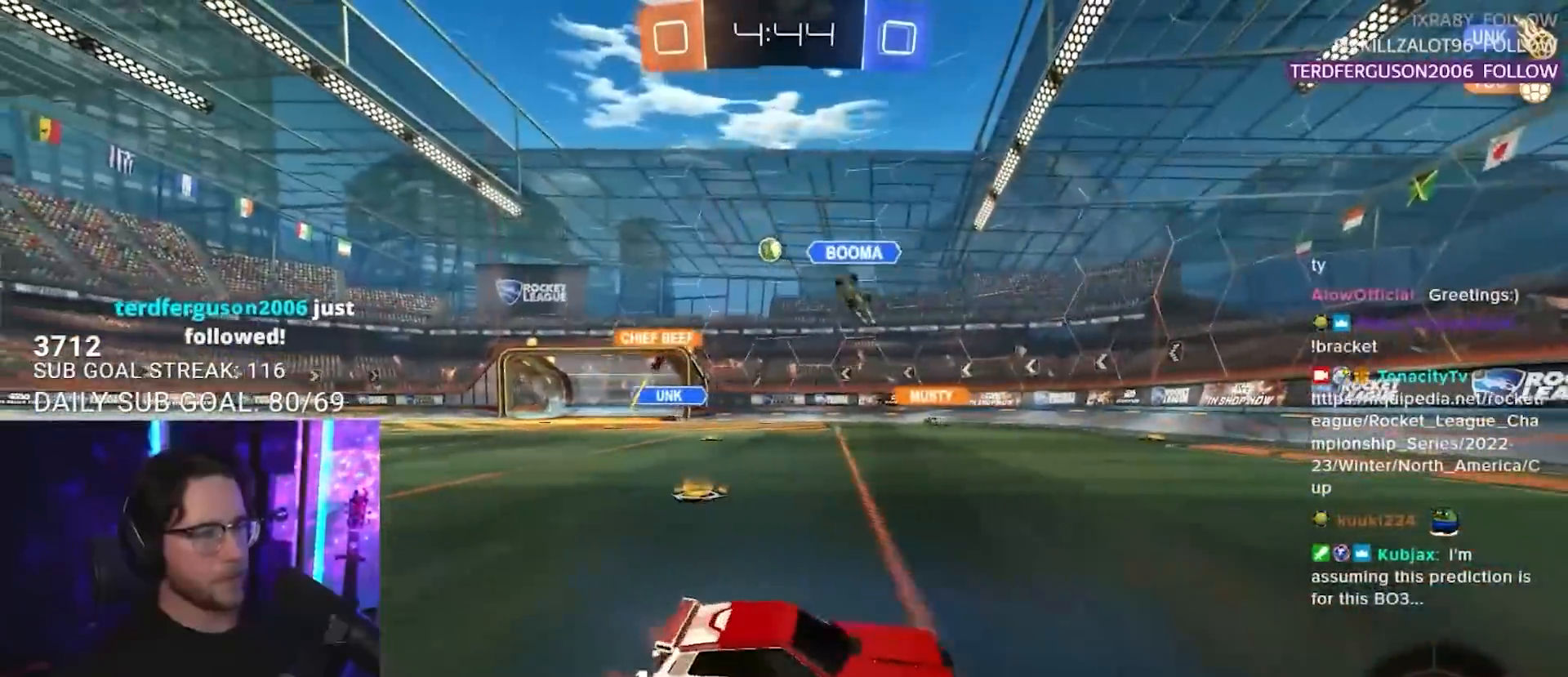
{"buttons": ["R2"], "left_stick": "center", "right_stick": "center", "events": [[367, "left_stick", "center"]]}
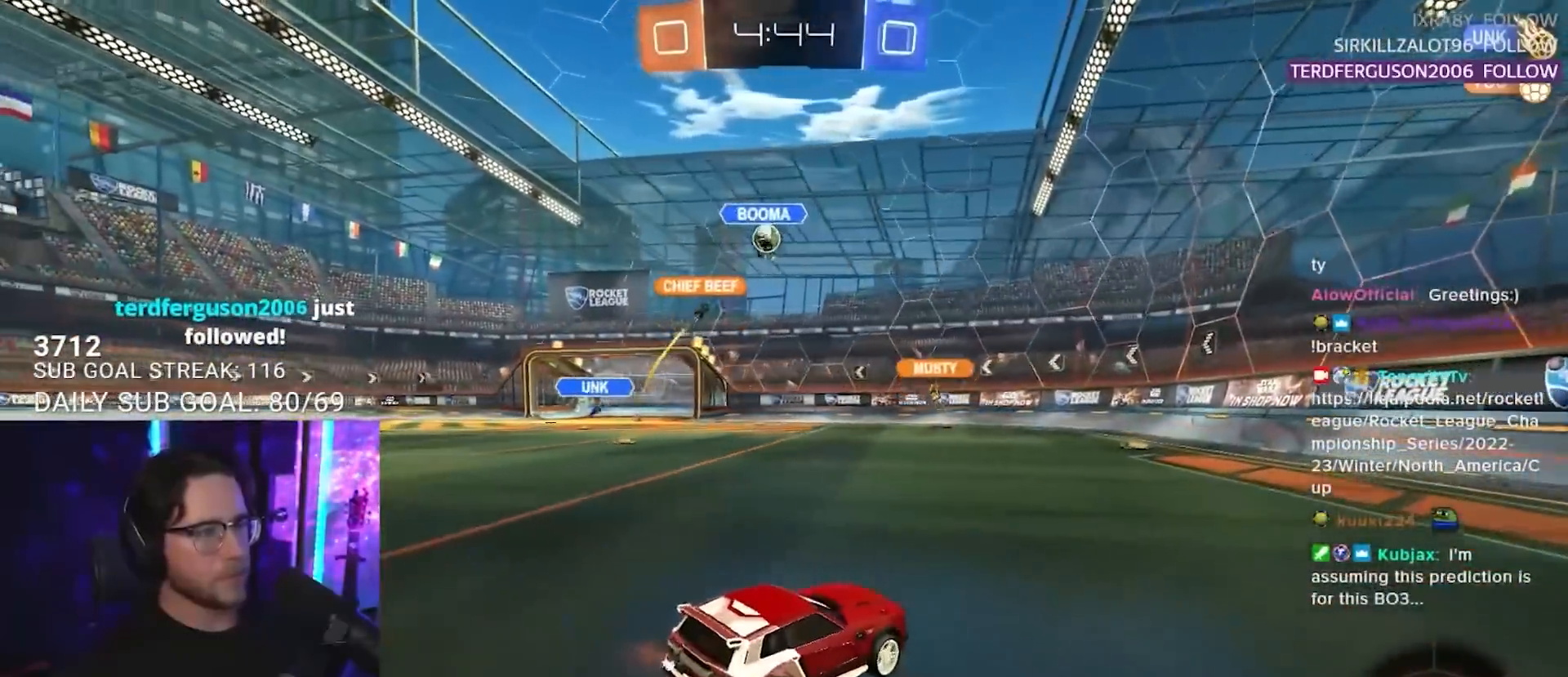
{"buttons": ["R2"], "left_stick": "center", "right_stick": "center", "events": [[17, "left_stick", "right"], [167, "left_stick", "left"], [483, "left_stick", "center"]]}
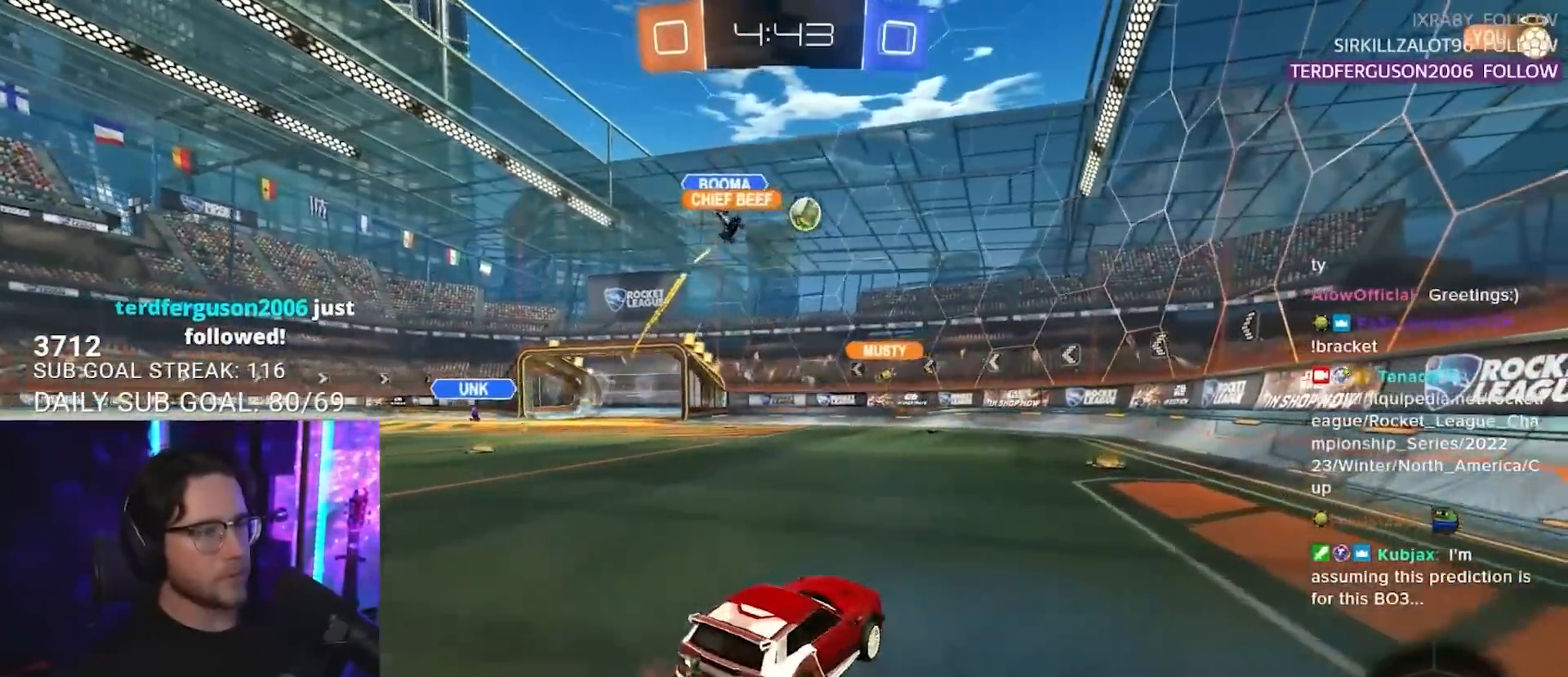
{"buttons": ["R2"], "left_stick": "left", "right_stick": "center", "events": [[17, "left_stick", "right"], [117, "left_stick", "center"], [167, "left_stick", "left"], [300, "left_stick", "center"], [433, "left_stick", "left"]]}
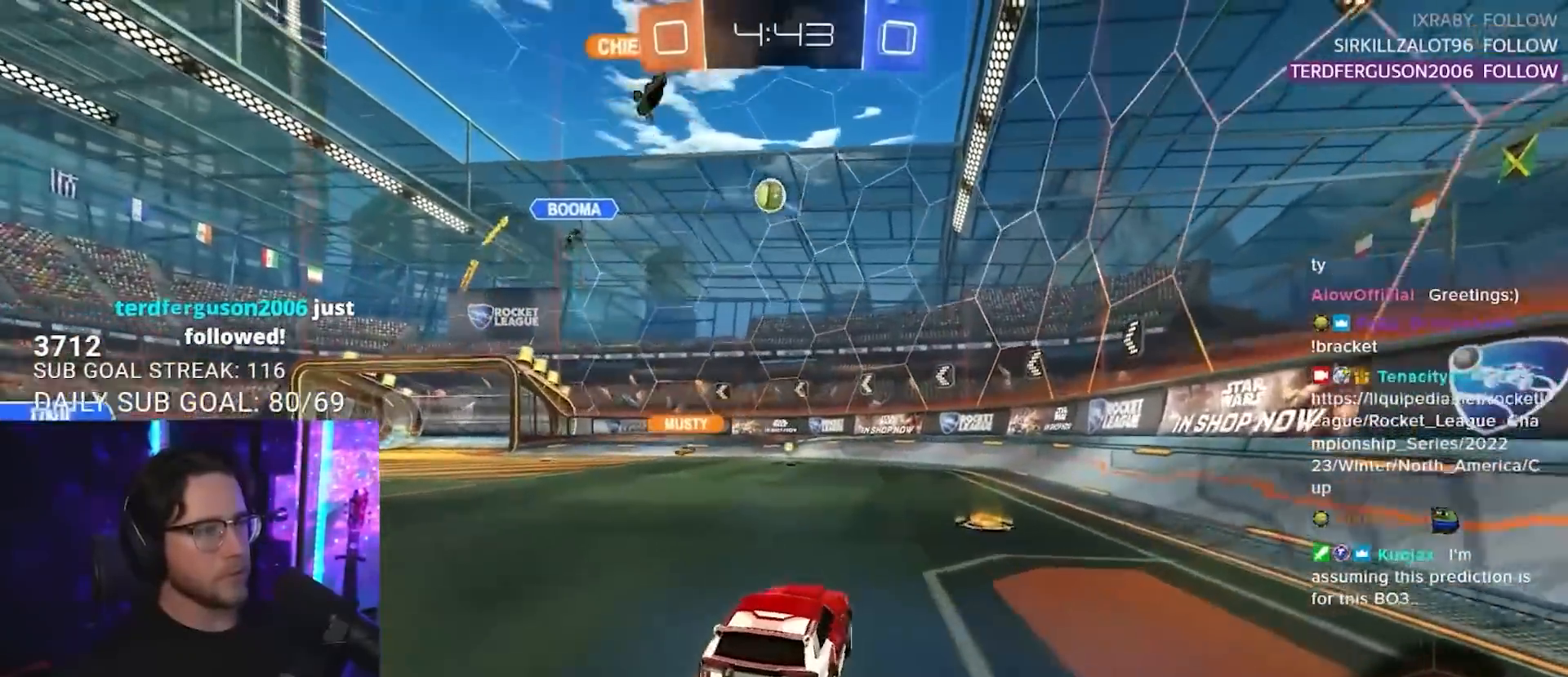
{"buttons": ["R2"], "left_stick": "right", "right_stick": "center", "events": [[350, "left_stick", "center"], [383, "TRIANGLE", "down"], [417, "left_stick", "right"], [450, "TRIANGLE", "up"]]}
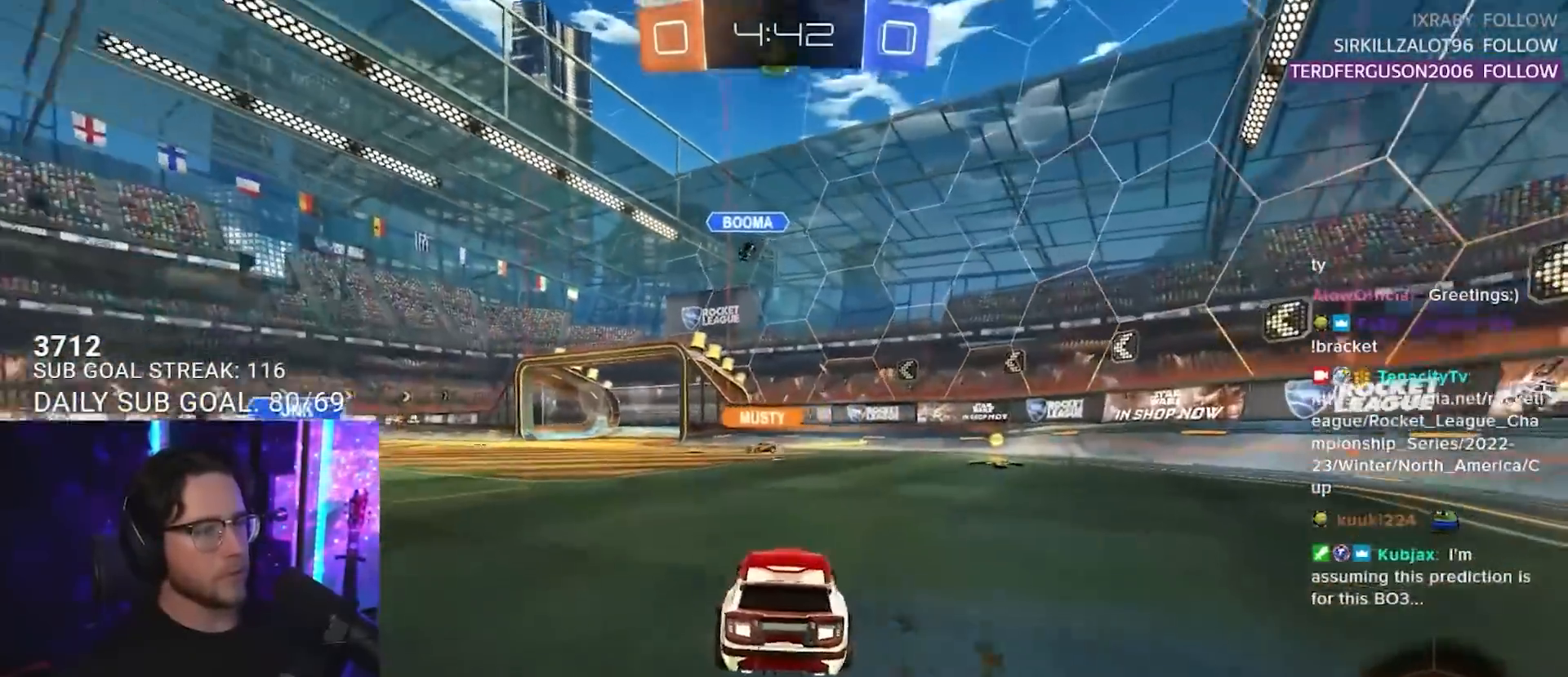
{"buttons": ["R1", "R2"], "left_stick": "center", "right_stick": "center", "events": [[17, "left_stick", "center"], [100, "left_stick", "right"], [183, "R1", "down"], [217, "TRIANGLE", "down"], [350, "TRIANGLE", "up"], [400, "left_stick", "center"]]}
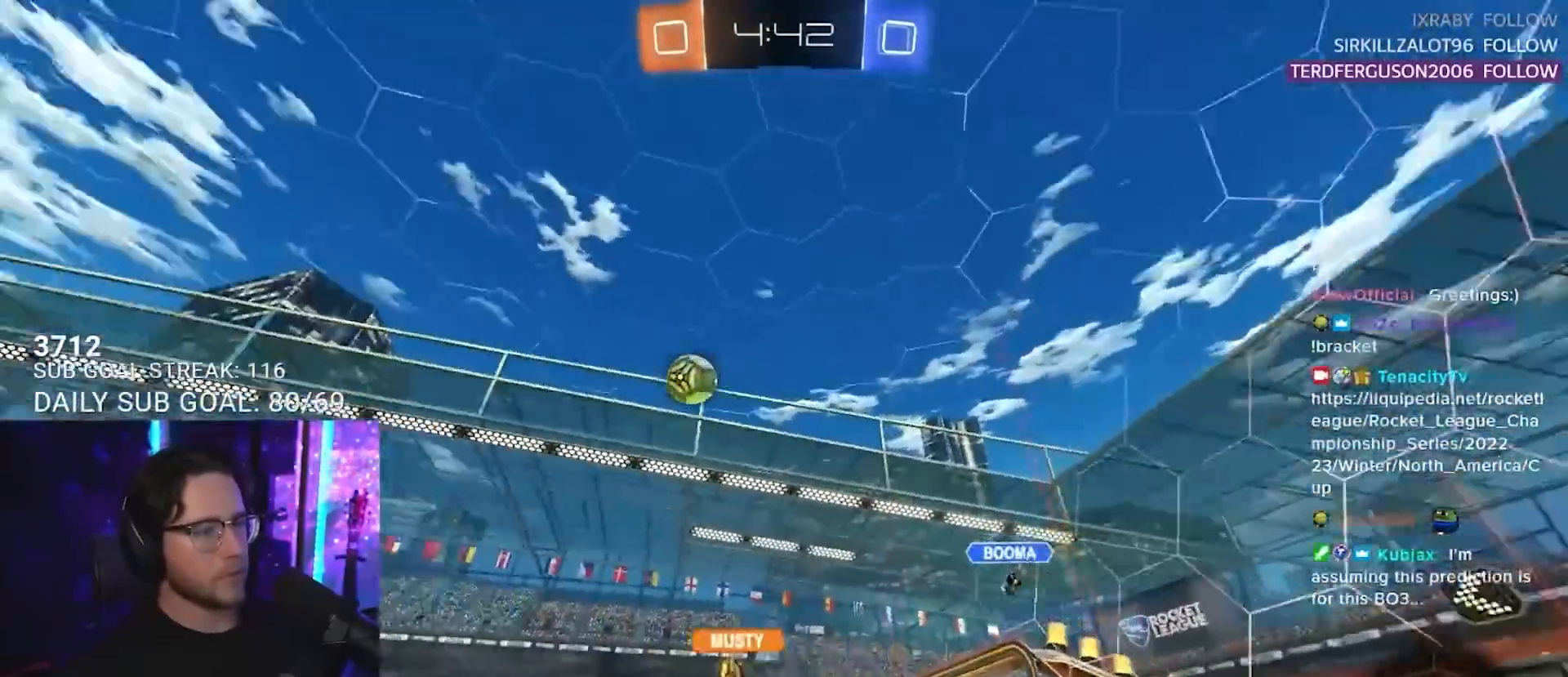
{"buttons": ["R1", "R2"], "left_stick": "left", "right_stick": "center", "events": [[117, "left_stick", "left"]]}
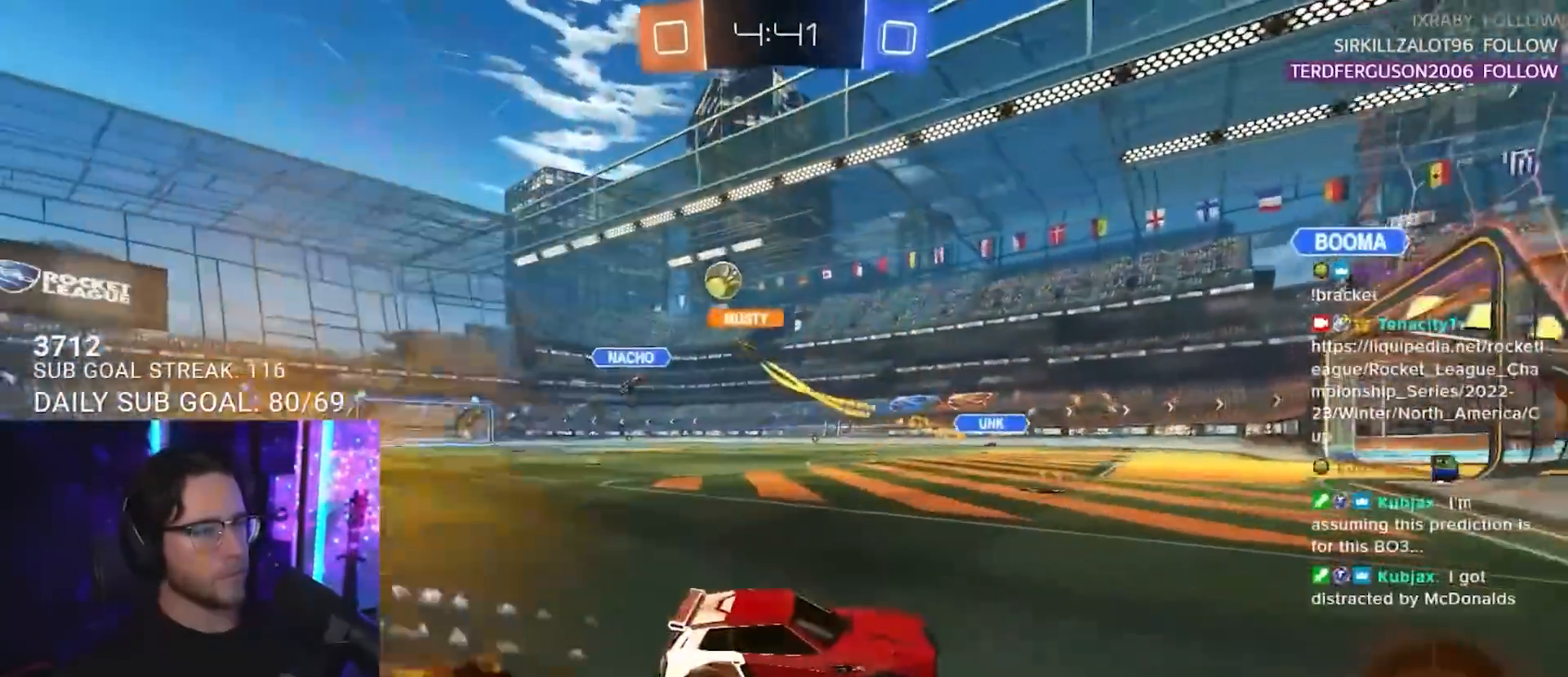
{"buttons": ["R1", "R2"], "left_stick": "left", "right_stick": "center", "events": [[33, "R1", "up"], [250, "R1", "down"]]}
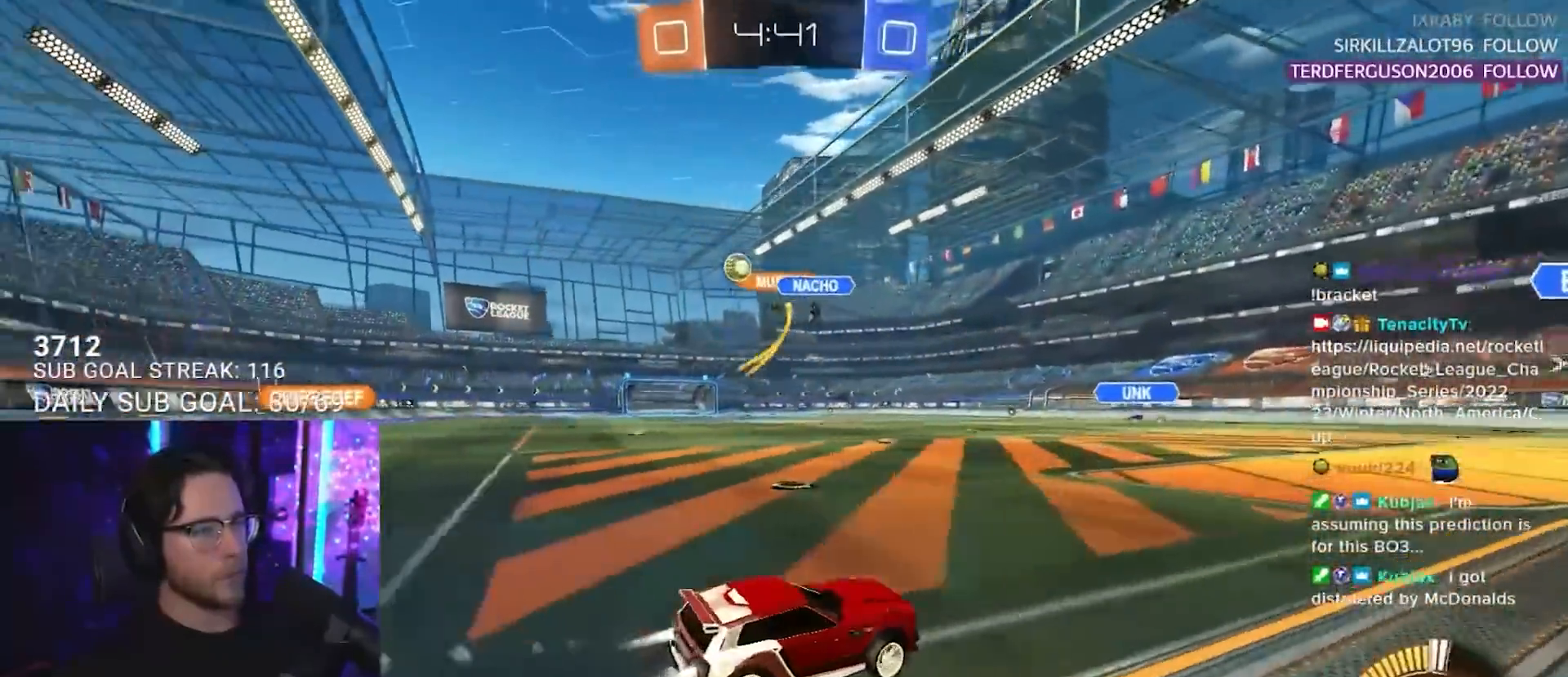
{"buttons": ["R2"], "left_stick": "left", "right_stick": "center", "events": [[50, "R1", "up"]]}
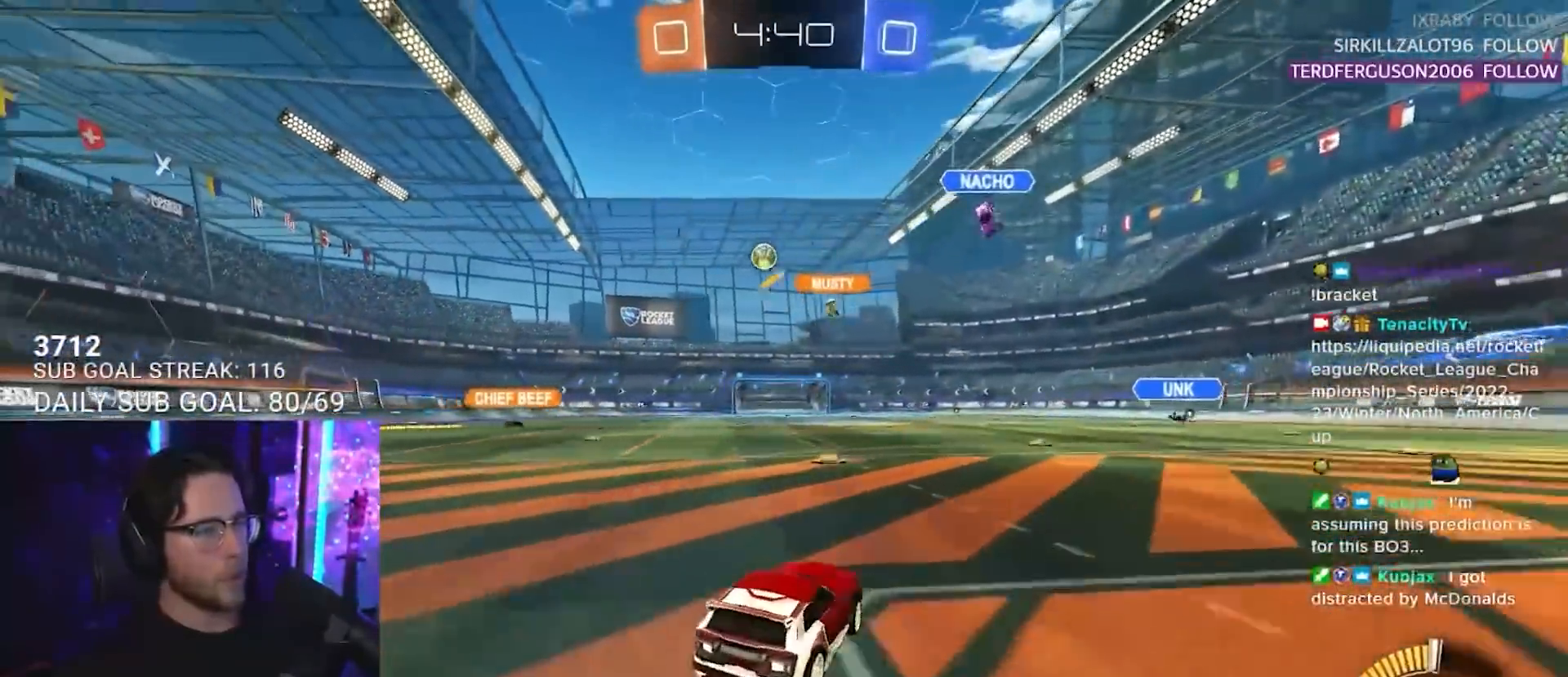
{"buttons": ["L2", "R2"], "left_stick": "down-left", "right_stick": "center", "events": [[150, "R1", "down"], [150, "left_stick", "up"], [200, "CROSS", "down"], [250, "L2", "down"], [283, "CROSS", "up"], [317, "CROSS", "down"], [350, "L2", "up"], [350, "SQUARE", "down"], [367, "left_stick", "down"], [417, "CROSS", "up"], [417, "R1", "up"], [483, "L2", "down"], [483, "left_stick", "down-left"], [500, "SQUARE", "up"]]}
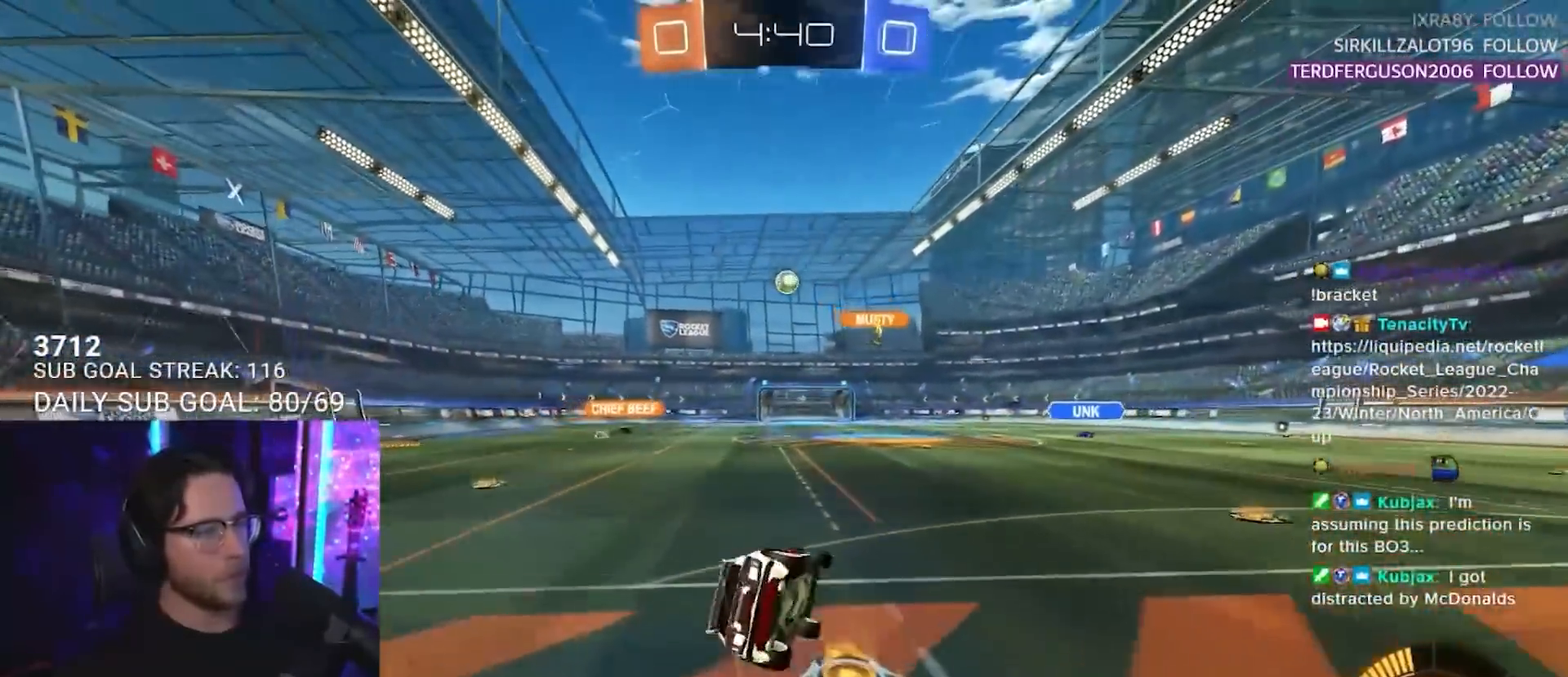
{"buttons": ["L2", "R2"], "left_stick": "down-left", "right_stick": "center", "events": []}